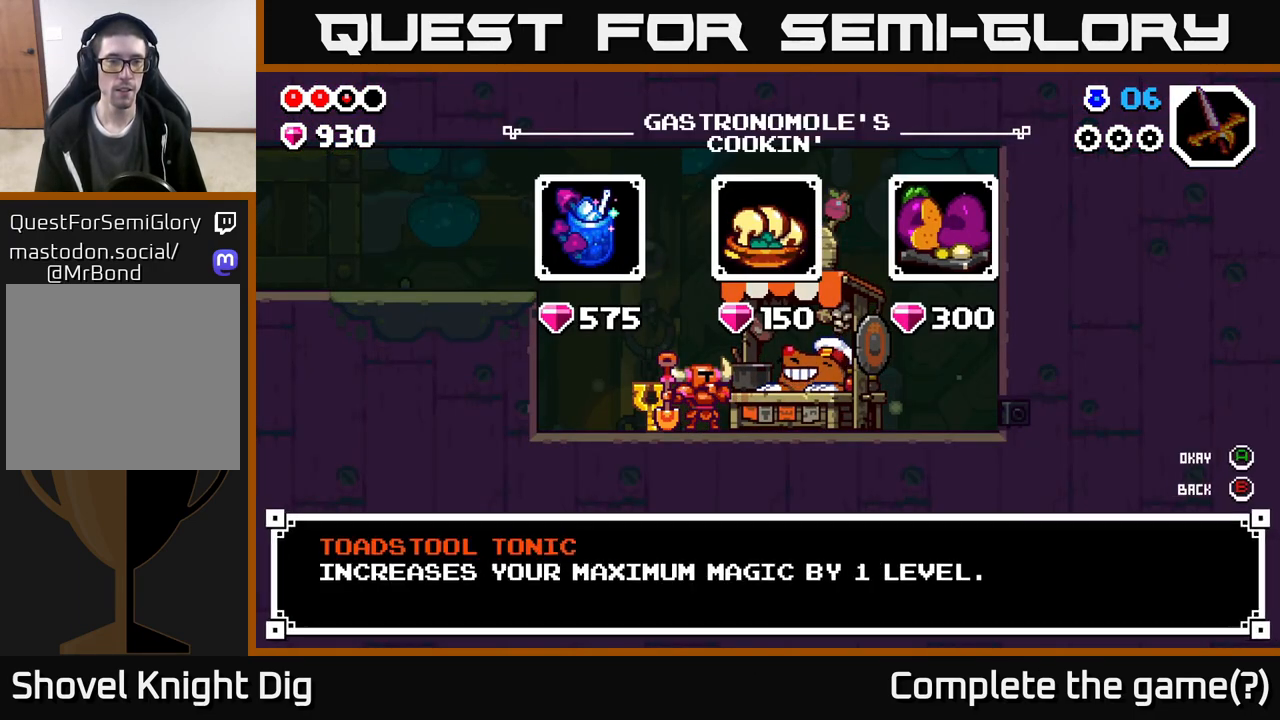
Gameplay with a controller (Xbox layout); each line is a JSON object with the inputs held at the frame after it. "events" lists button and stick changes between this image and that frame as [ms after this image, input, new state], when the widget could be followed in between.
{"buttons": [], "left_stick": "center", "right_stick": "center", "events": [[100, "A", "up"]]}
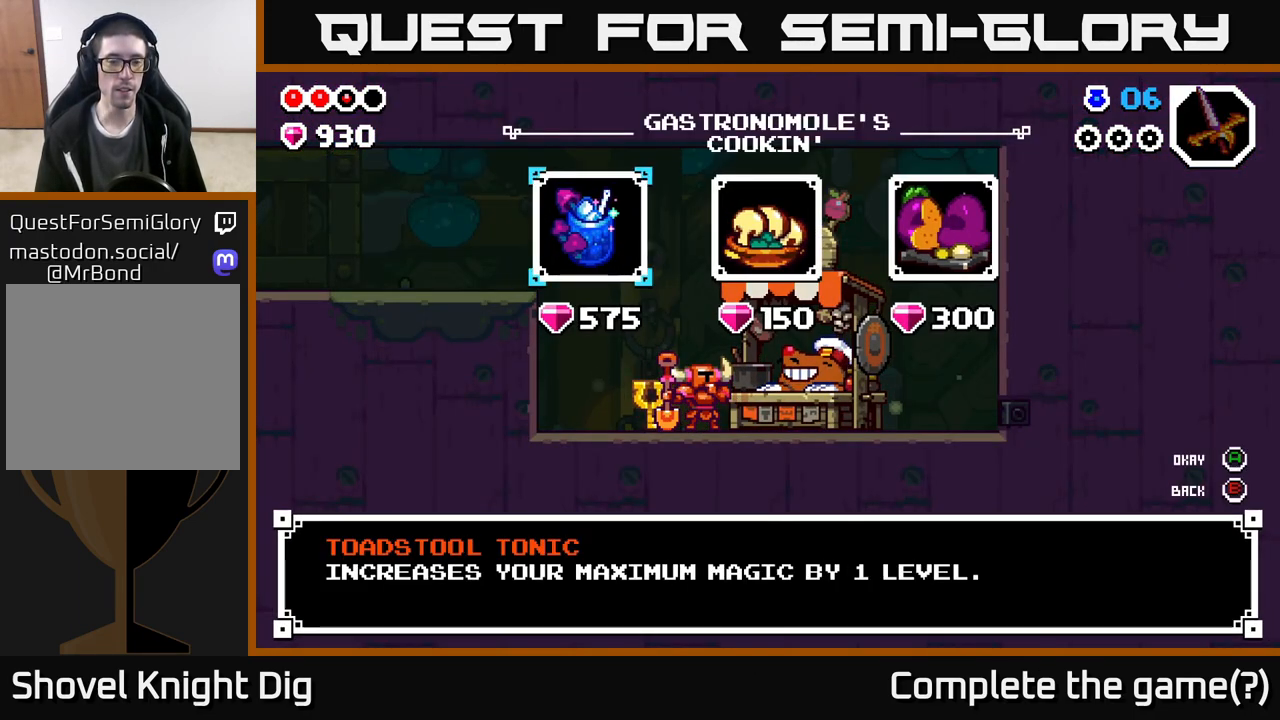
{"buttons": [], "left_stick": "right", "right_stick": "center", "events": [[433, "left_stick", "right"]]}
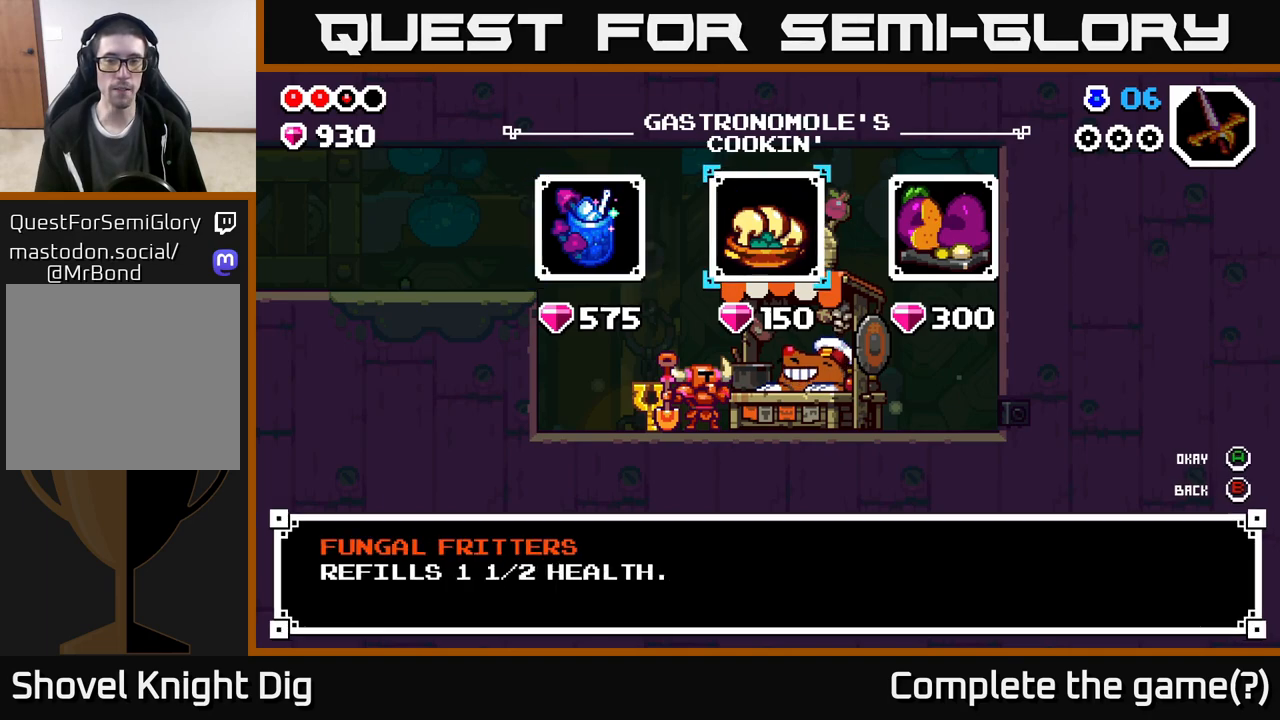
{"buttons": [], "left_stick": "center", "right_stick": "center", "events": [[50, "left_stick", "center"]]}
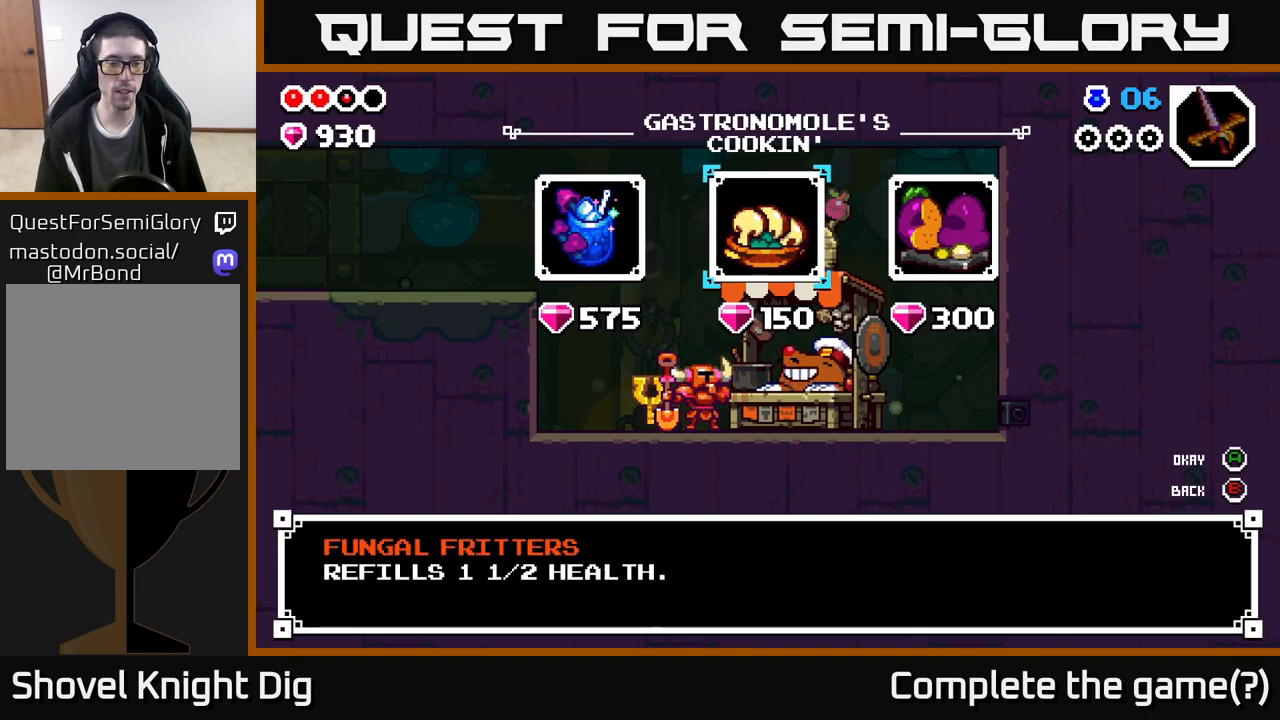
{"buttons": [], "left_stick": "center", "right_stick": "center", "events": [[317, "left_stick", "left"], [467, "left_stick", "center"]]}
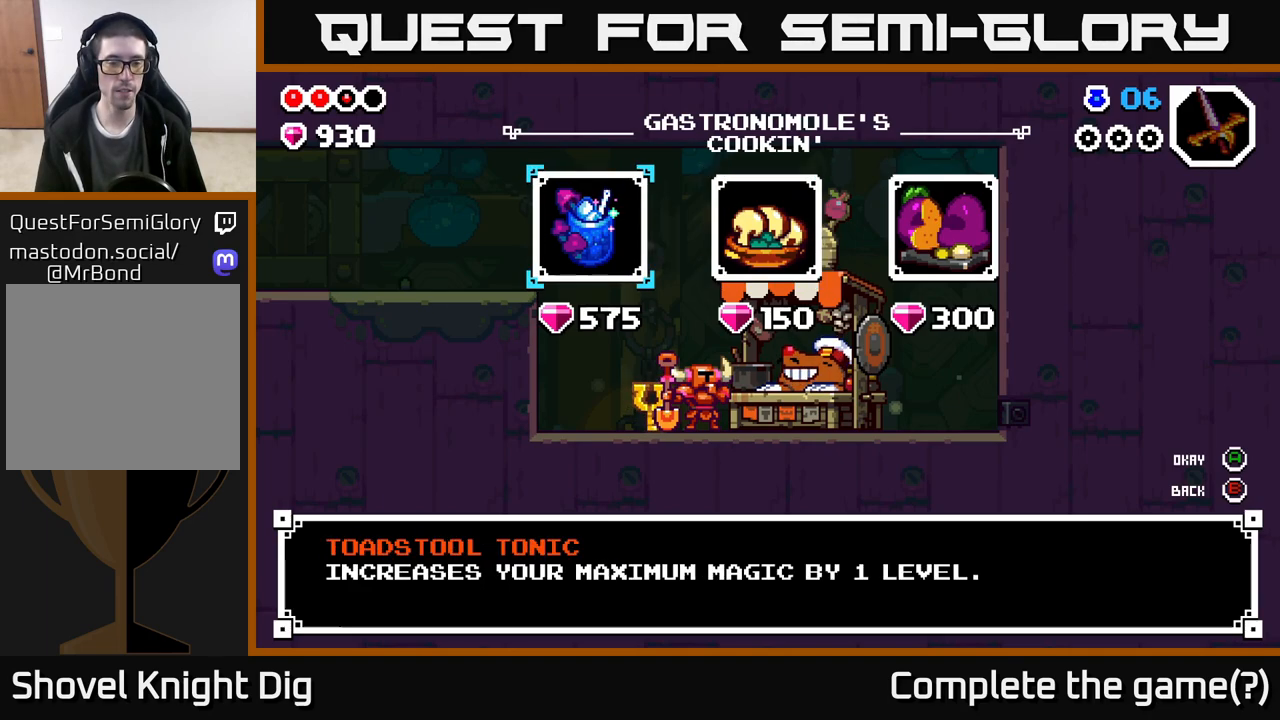
{"buttons": [], "left_stick": "center", "right_stick": "center", "events": []}
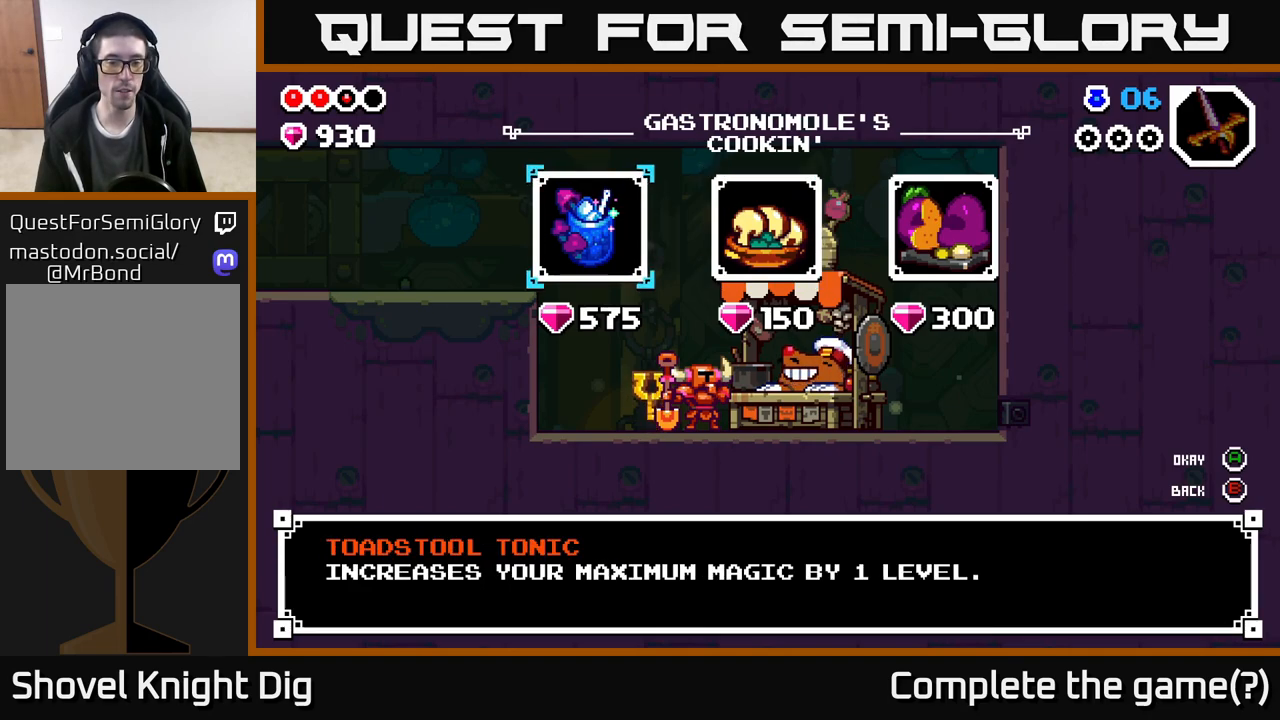
{"buttons": [], "left_stick": "center", "right_stick": "center", "events": []}
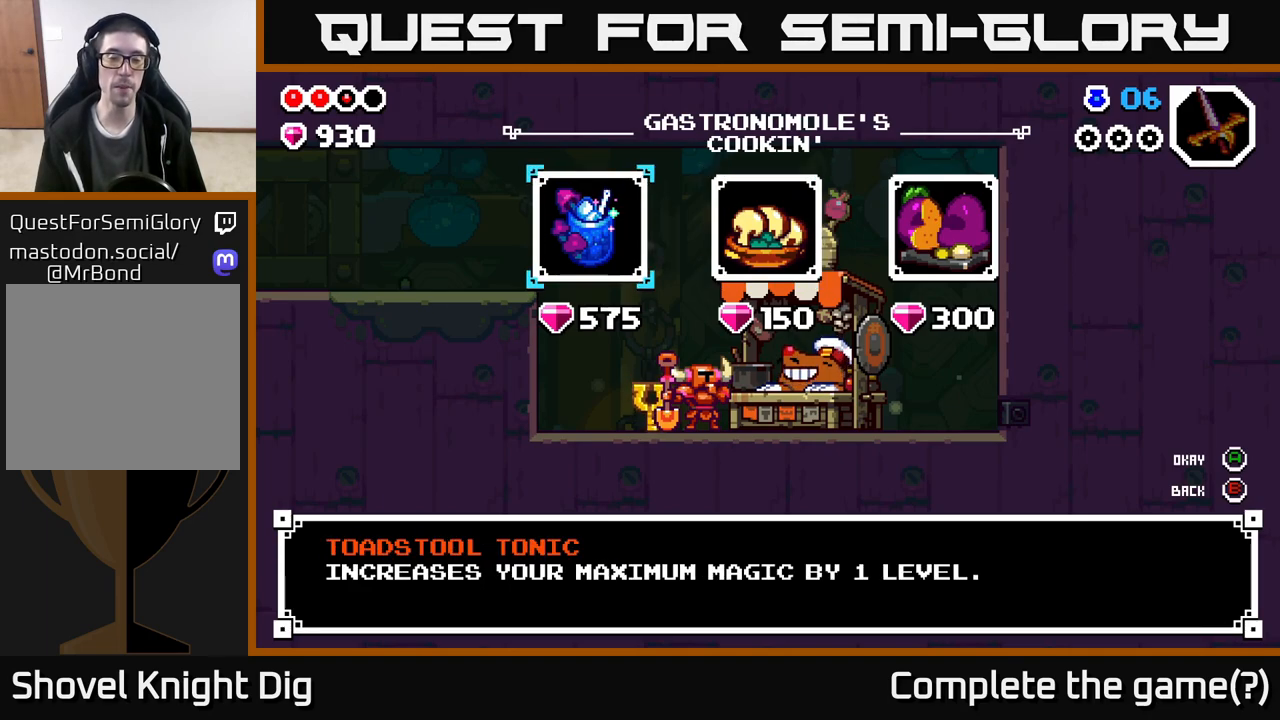
{"buttons": [], "left_stick": "center", "right_stick": "center", "events": []}
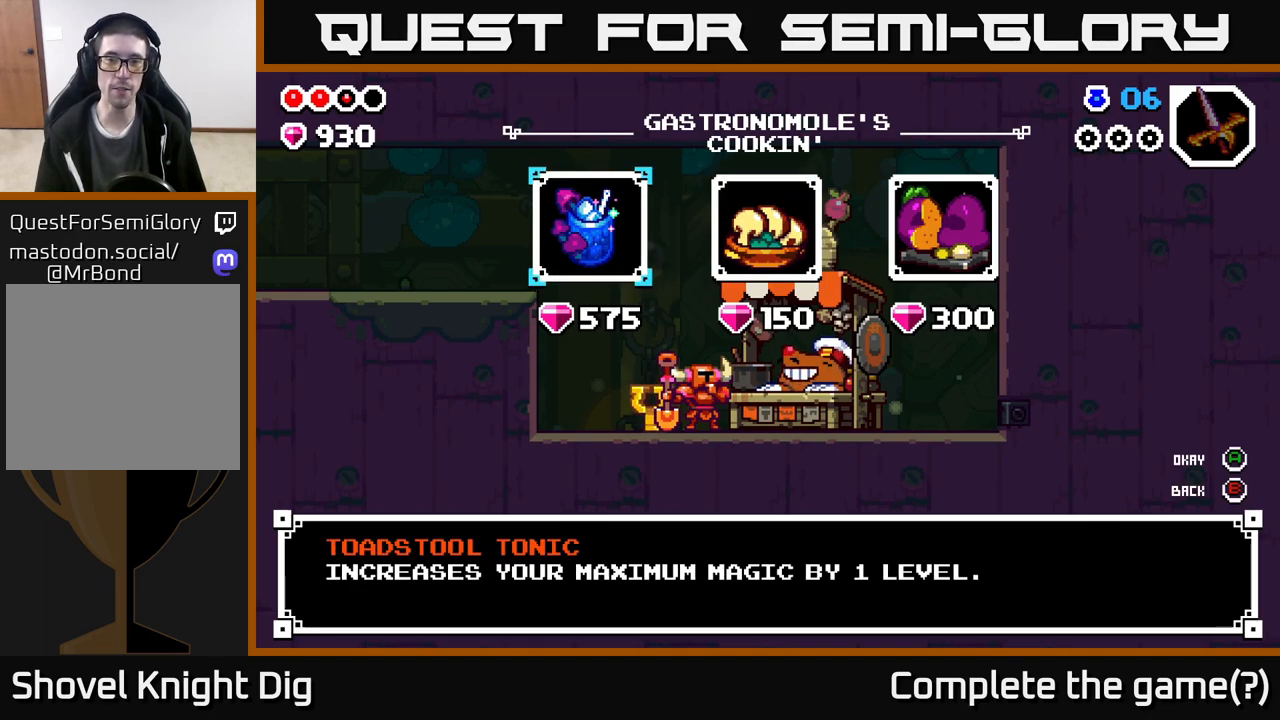
{"buttons": [], "left_stick": "center", "right_stick": "center", "events": []}
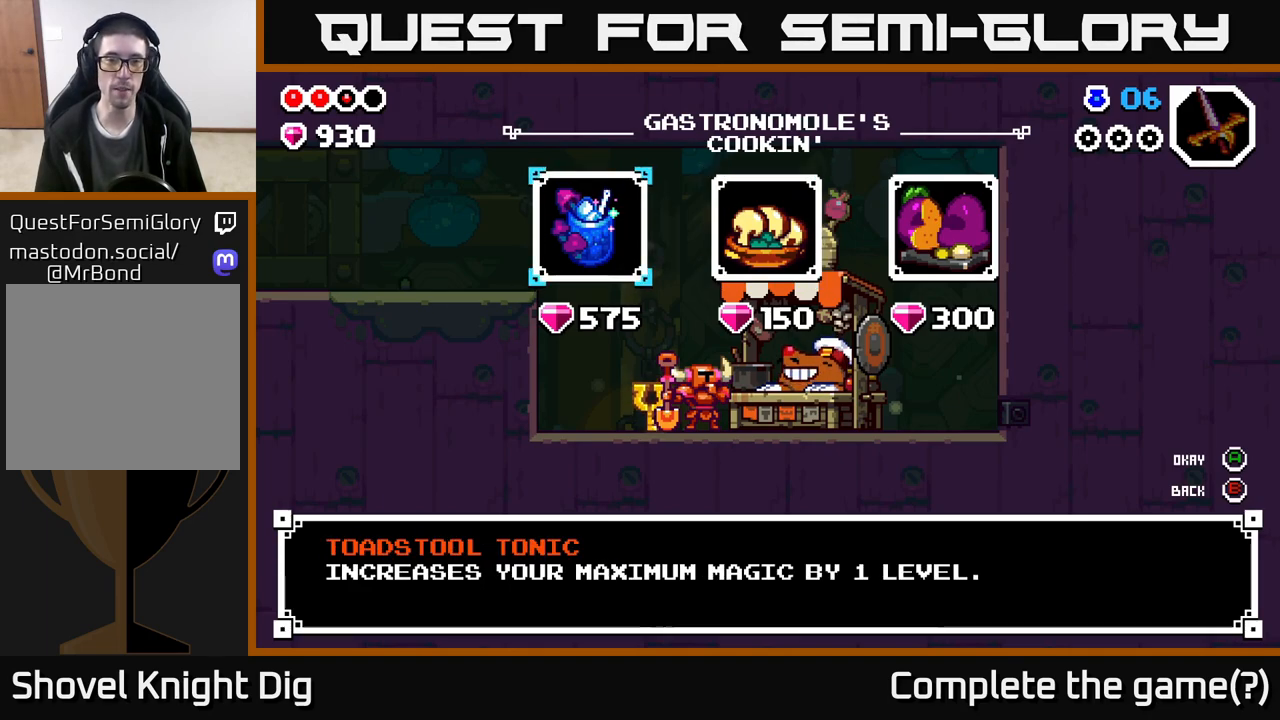
{"buttons": [], "left_stick": "center", "right_stick": "center", "events": []}
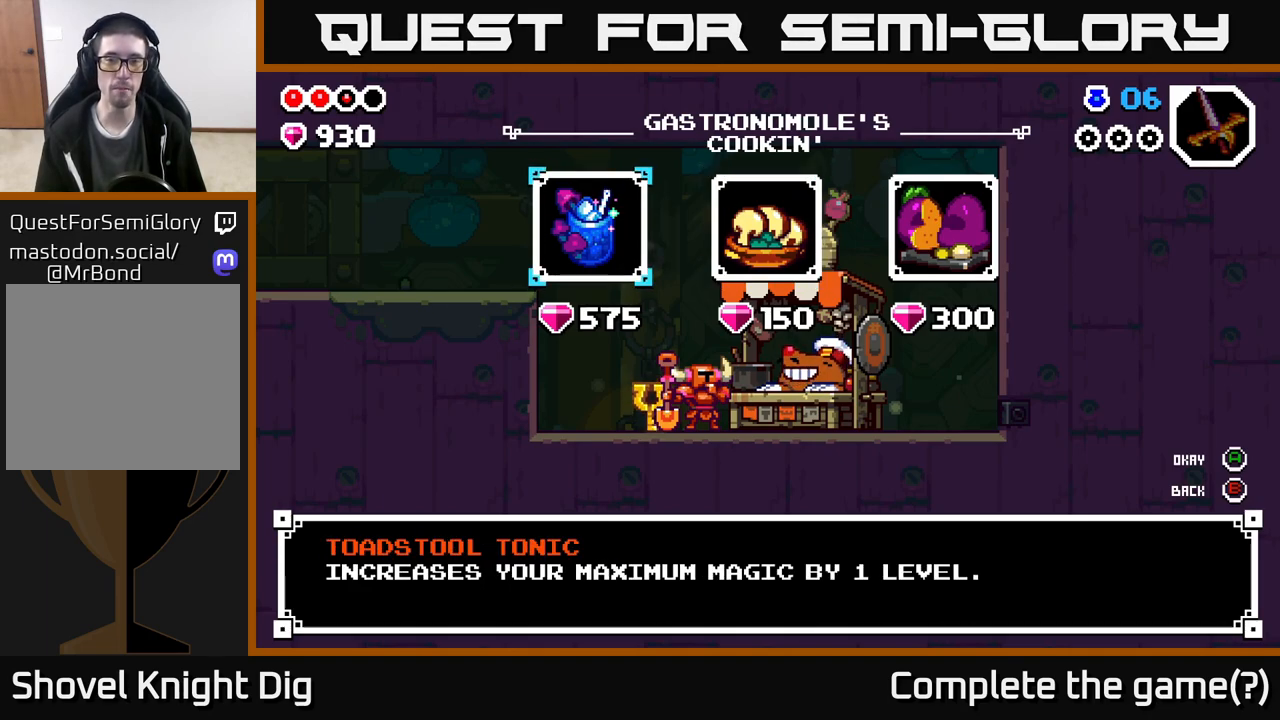
{"buttons": [], "left_stick": "right", "right_stick": "center", "events": [[500, "left_stick", "right"]]}
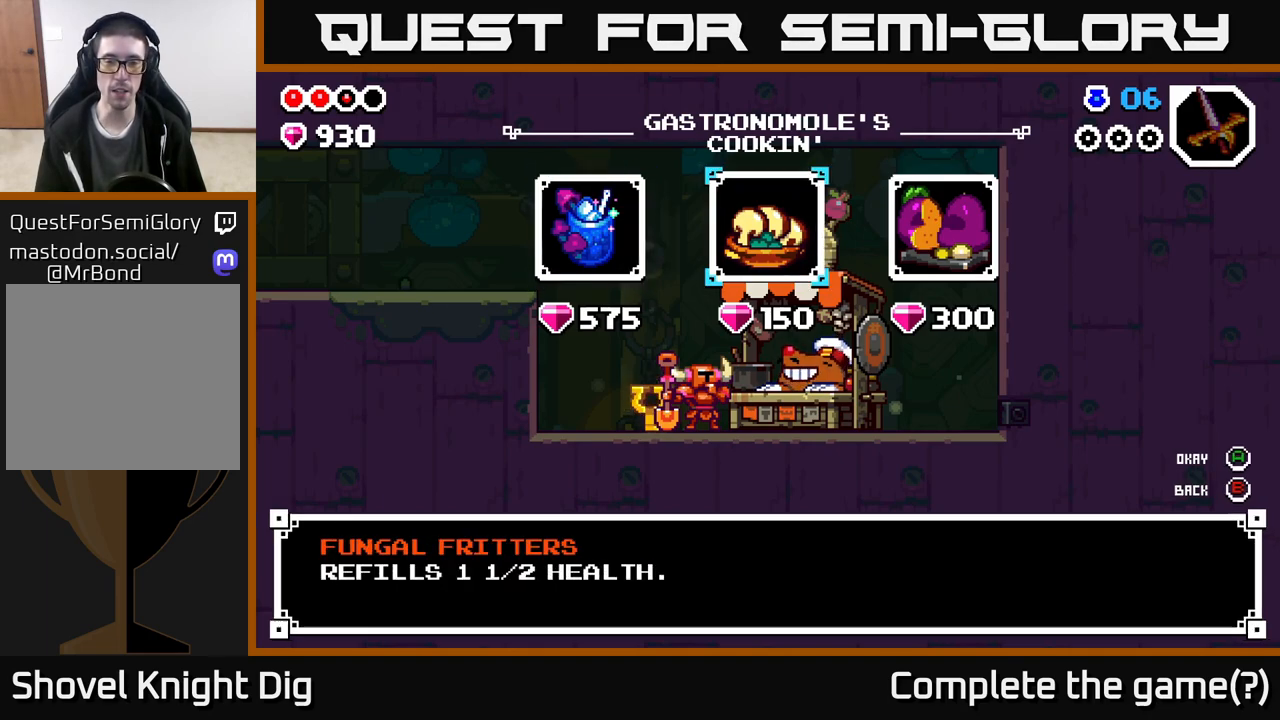
{"buttons": [], "left_stick": "center", "right_stick": "center", "events": [[133, "left_stick", "center"], [233, "left_stick", "right"], [417, "left_stick", "center"]]}
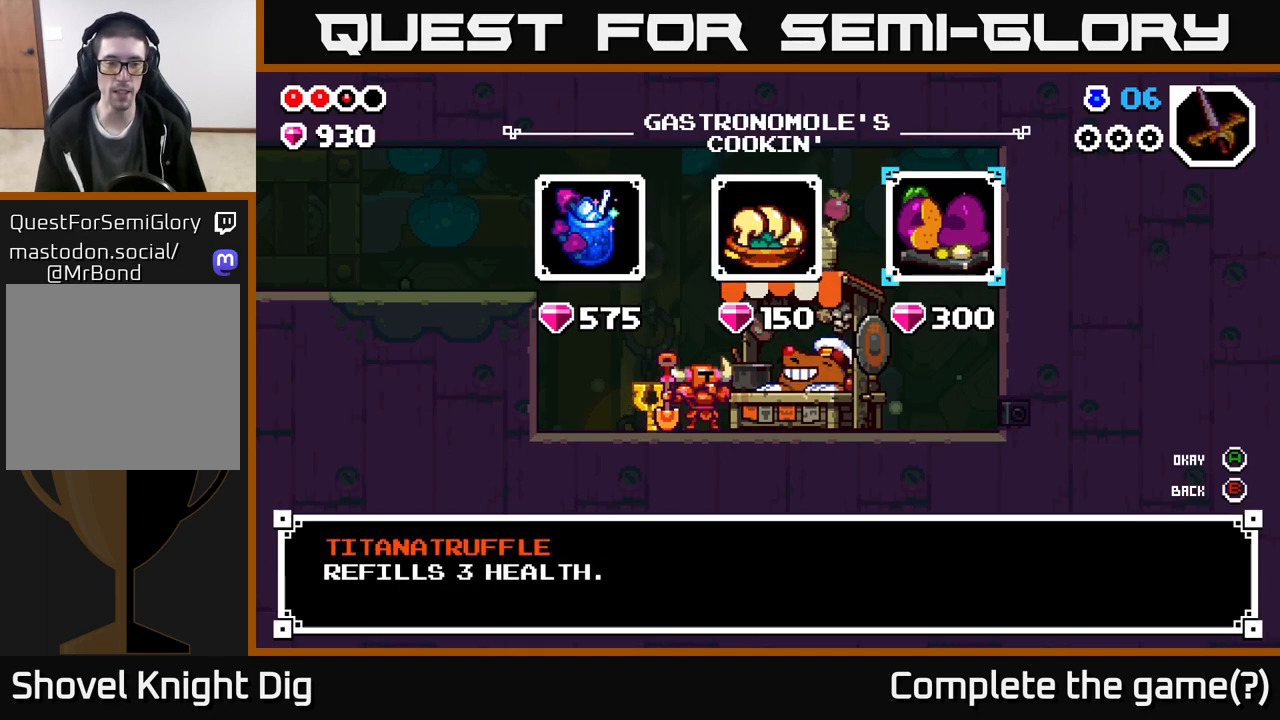
{"buttons": [], "left_stick": "center", "right_stick": "center", "events": [[233, "left_stick", "left"], [383, "left_stick", "center"]]}
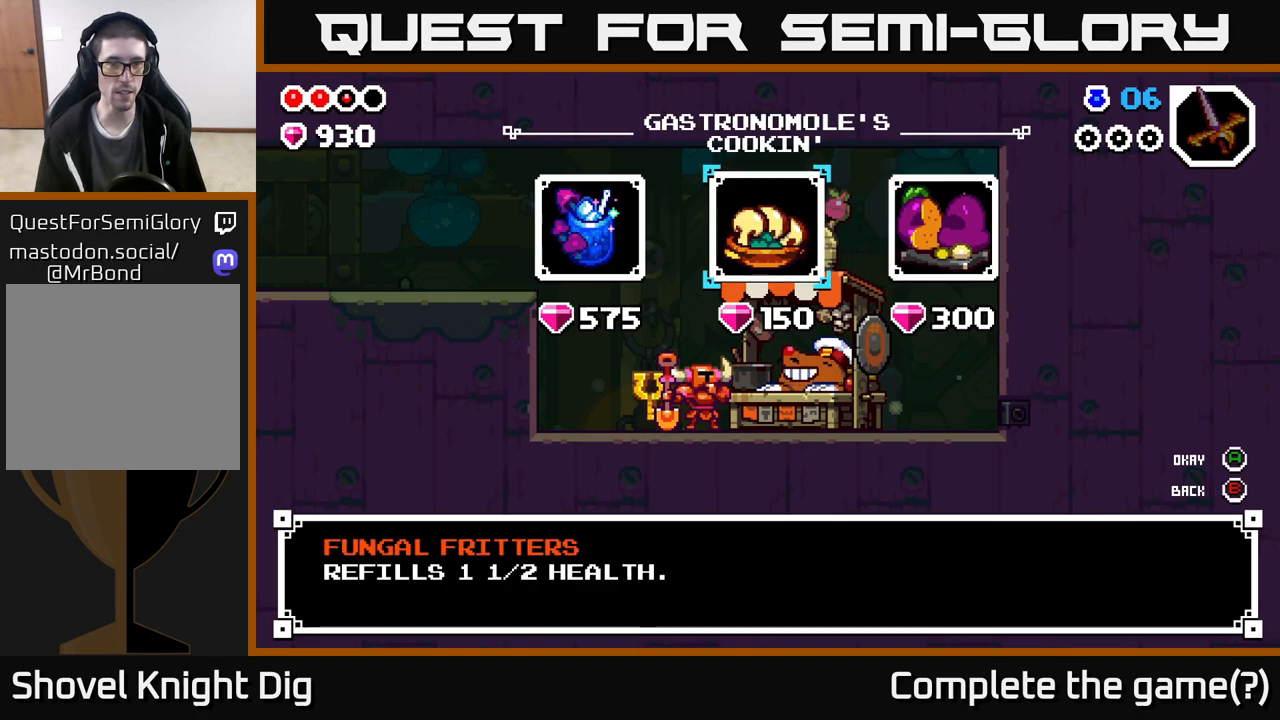
{"buttons": [], "left_stick": "down-right", "right_stick": "center", "events": [[17, "left_stick", "left"], [167, "left_stick", "center"], [400, "left_stick", "down-right"]]}
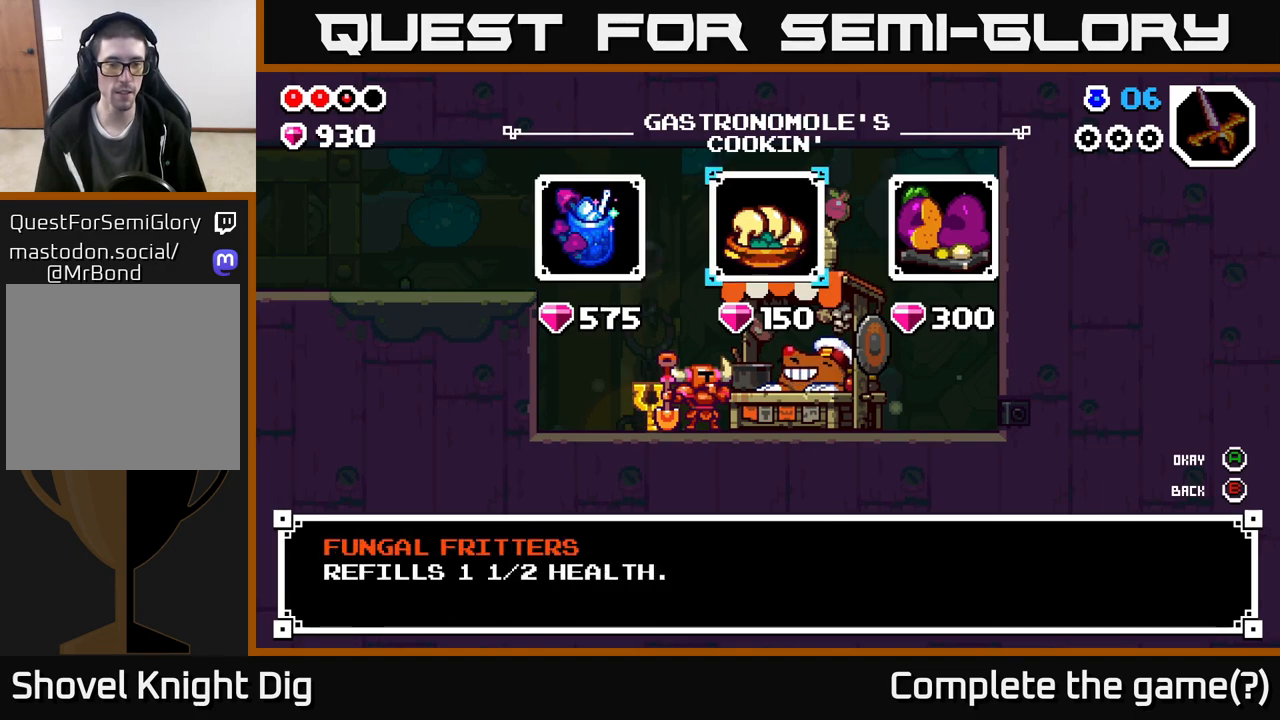
{"buttons": [], "left_stick": "center", "right_stick": "center", "events": [[33, "left_stick", "center"]]}
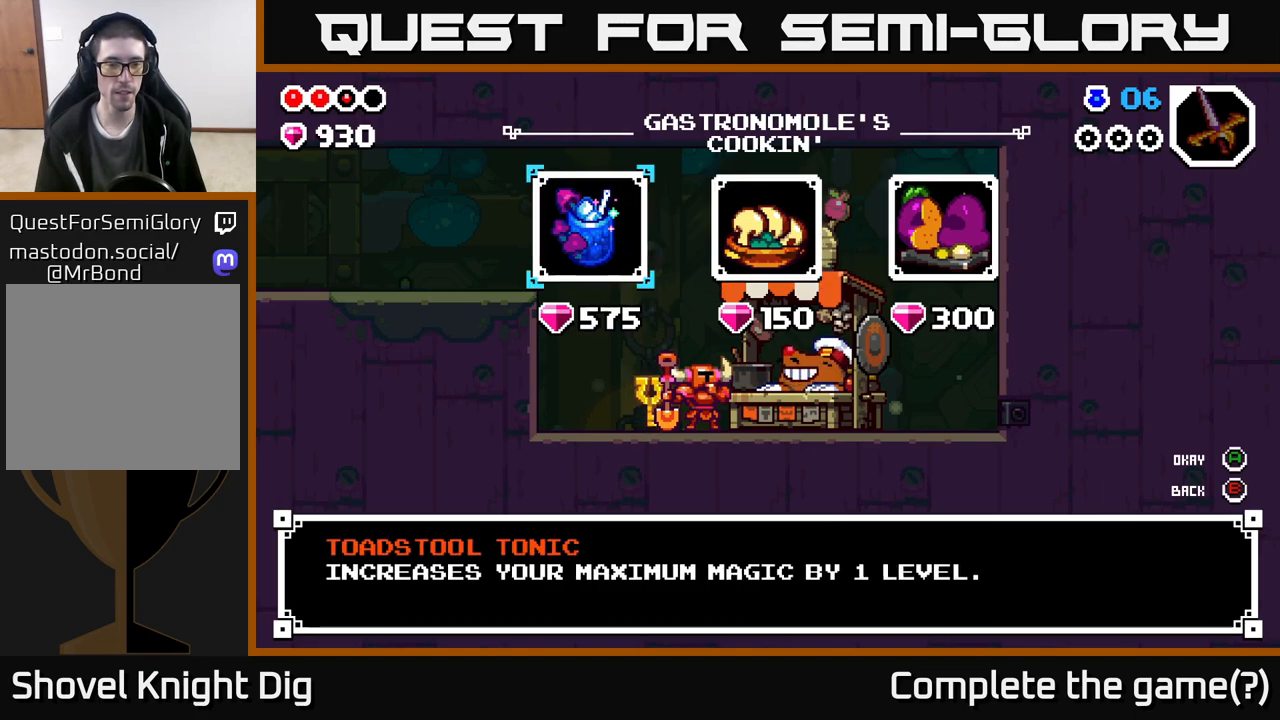
{"buttons": [], "left_stick": "center", "right_stick": "center", "events": [[17, "left_stick", "left"], [183, "left_stick", "center"], [367, "A", "down"], [450, "A", "up"]]}
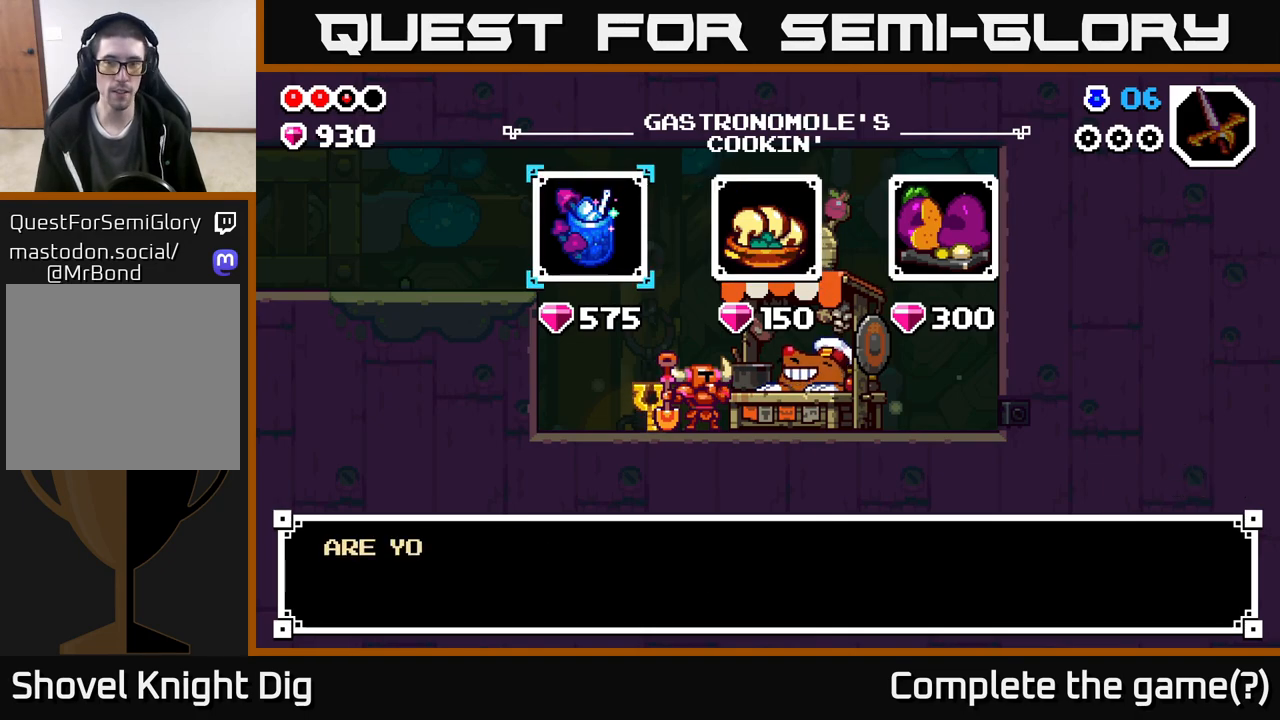
{"buttons": [], "left_stick": "center", "right_stick": "center", "events": [[167, "A", "down"], [267, "A", "up"]]}
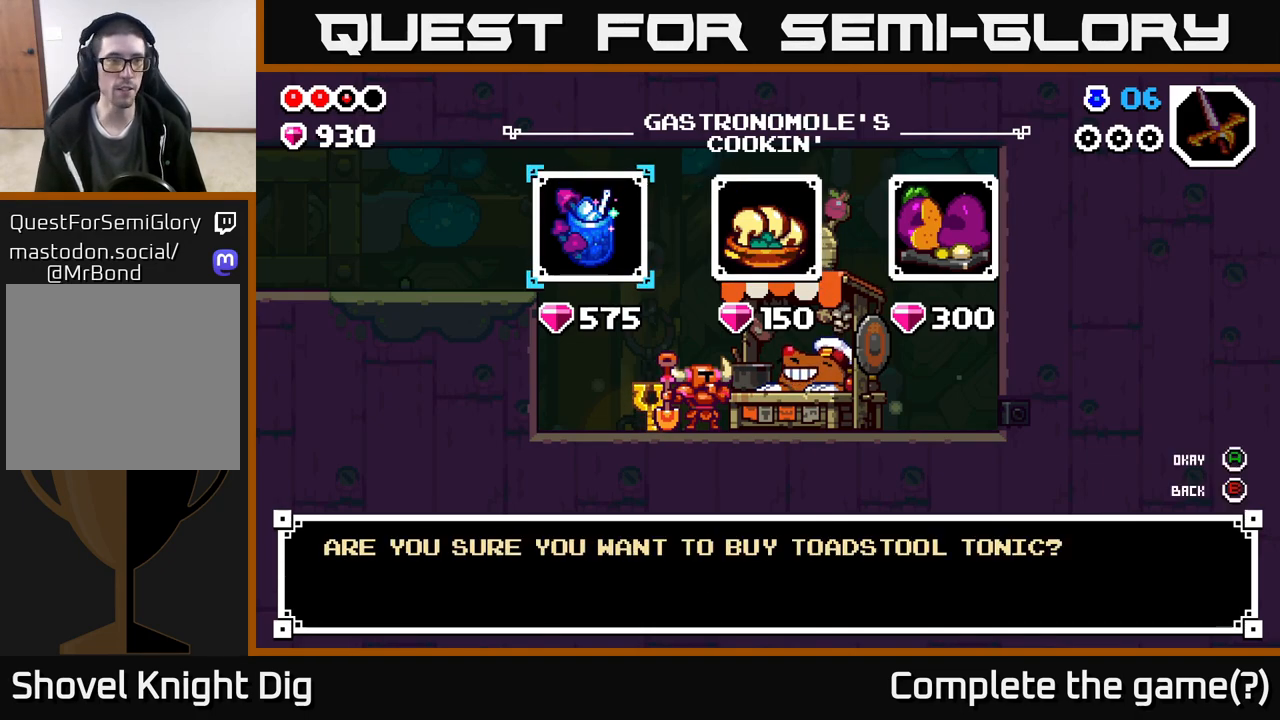
{"buttons": [], "left_stick": "center", "right_stick": "center", "events": [[50, "A", "down"], [133, "A", "up"]]}
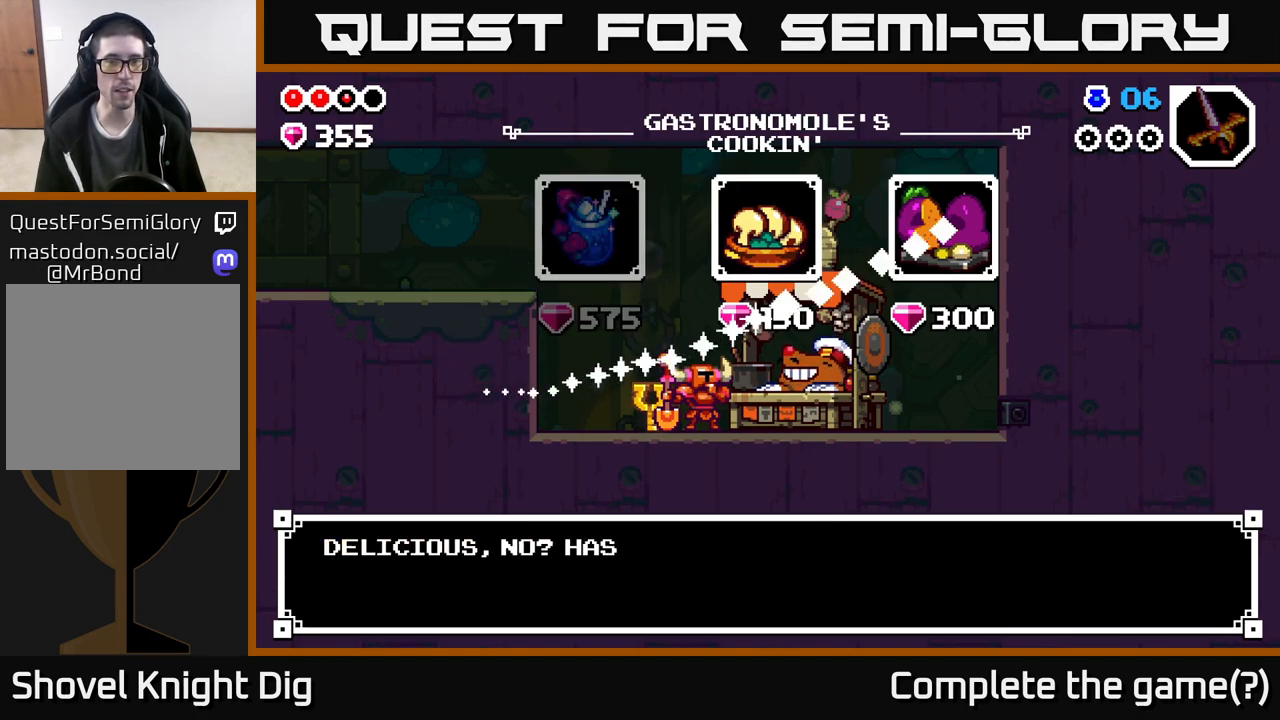
{"buttons": [], "left_stick": "center", "right_stick": "center", "events": [[167, "A", "down"], [267, "A", "up"]]}
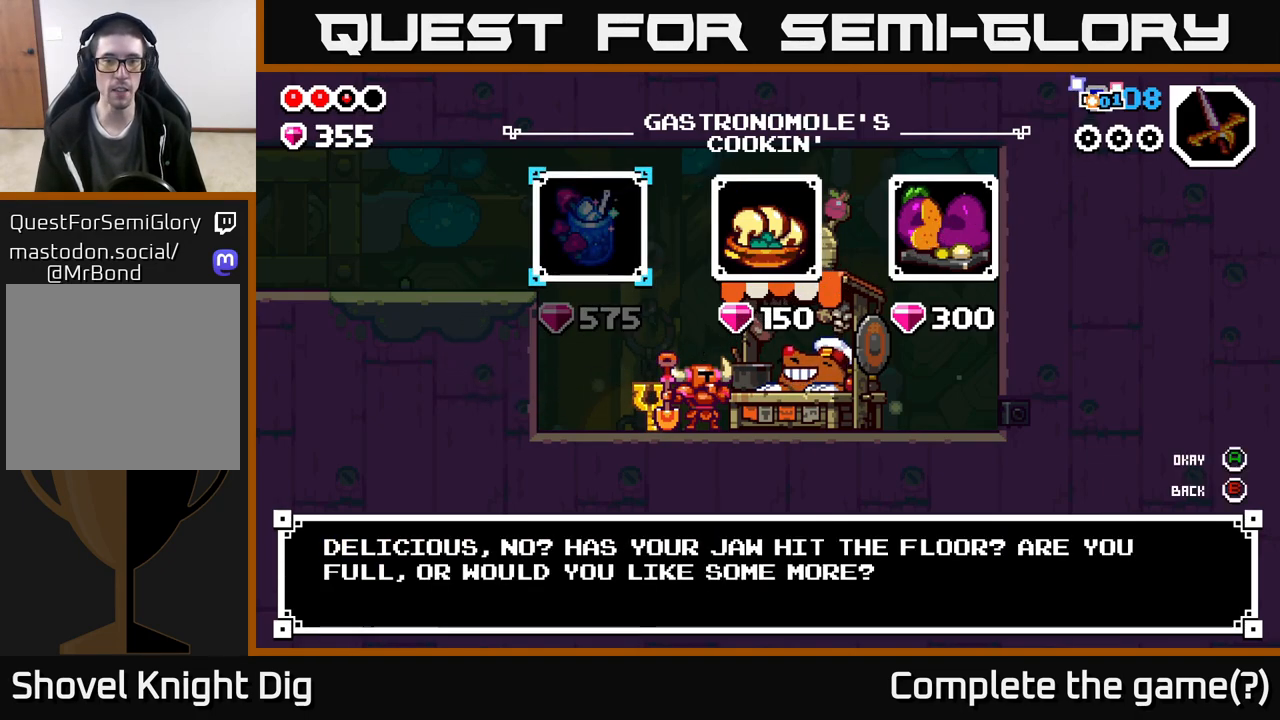
{"buttons": ["A"], "left_stick": "center", "right_stick": "center", "events": [[117, "left_stick", "right"], [283, "left_stick", "center"], [467, "A", "down"]]}
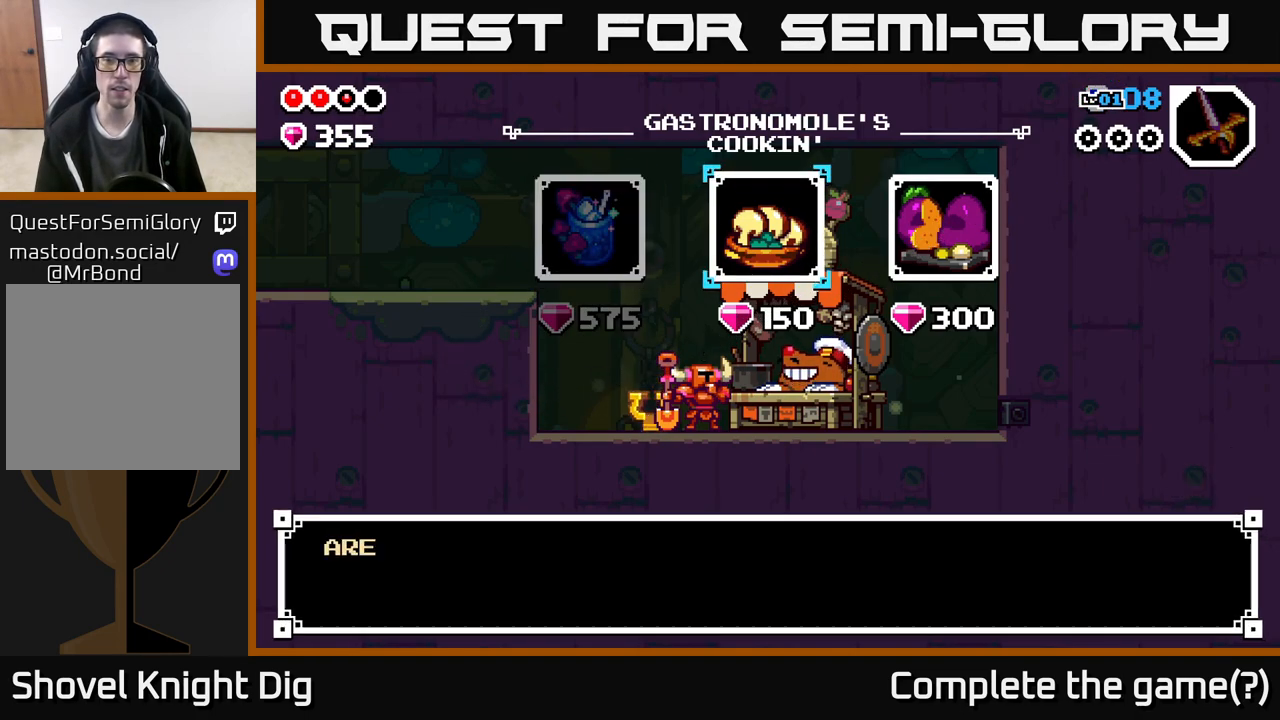
{"buttons": [], "left_stick": "center", "right_stick": "center", "events": [[100, "A", "up"], [300, "A", "down"], [417, "A", "up"]]}
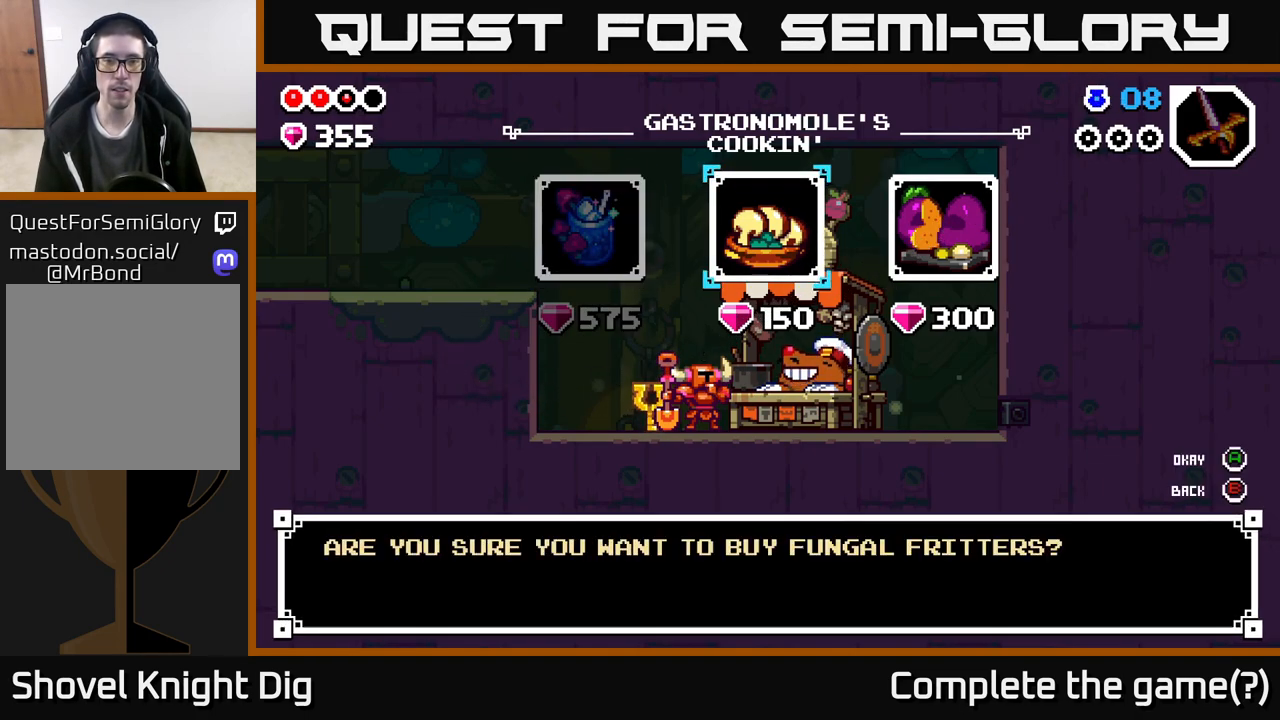
{"buttons": [], "left_stick": "right", "right_stick": "center", "events": [[83, "A", "down"], [233, "A", "up"], [433, "left_stick", "right"]]}
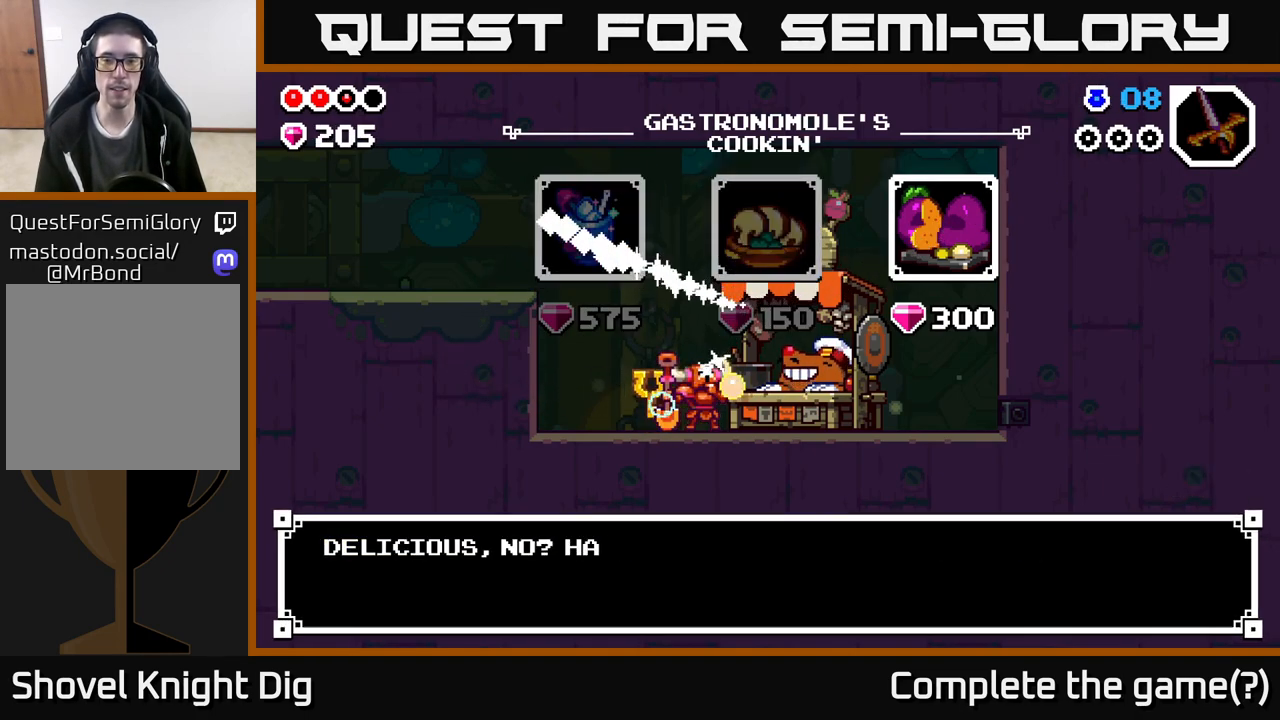
{"buttons": [], "left_stick": "center", "right_stick": "center", "events": [[50, "left_stick", "center"], [283, "A", "down"], [350, "A", "up"]]}
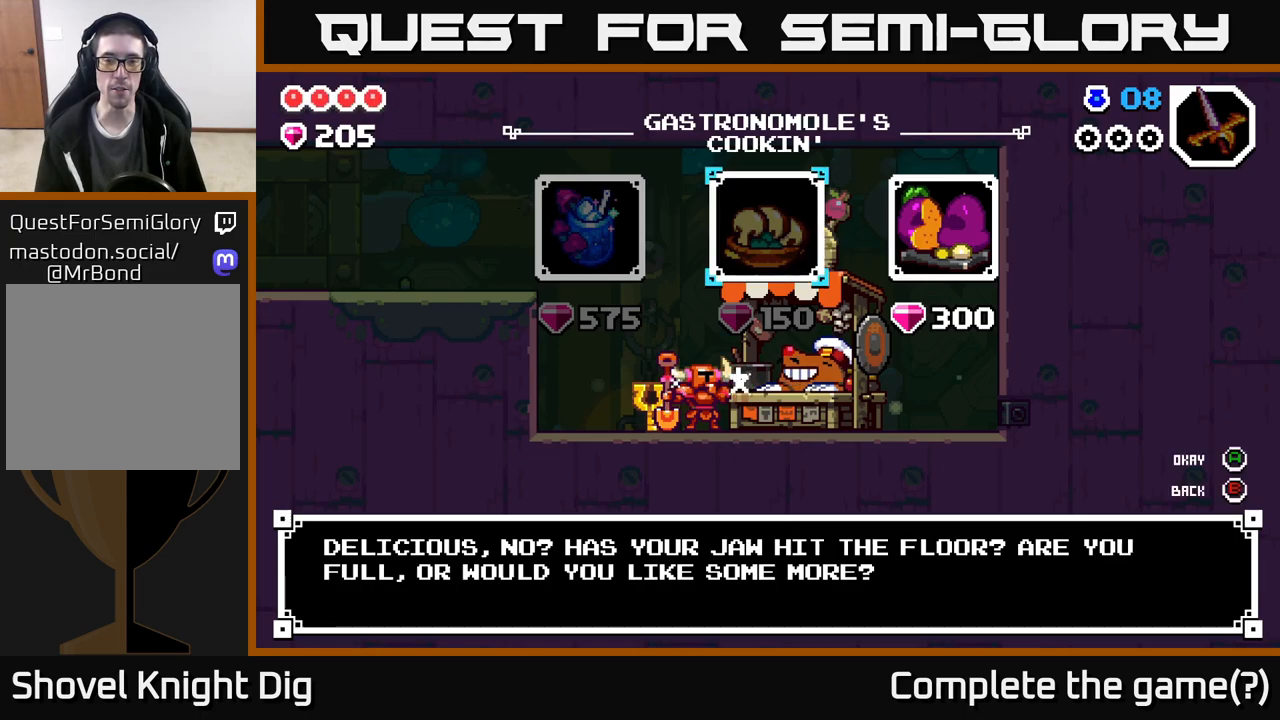
{"buttons": [], "left_stick": "right", "right_stick": "center", "events": [[83, "B", "down"], [183, "B", "up"], [300, "B", "down"], [367, "B", "up"], [433, "left_stick", "right"]]}
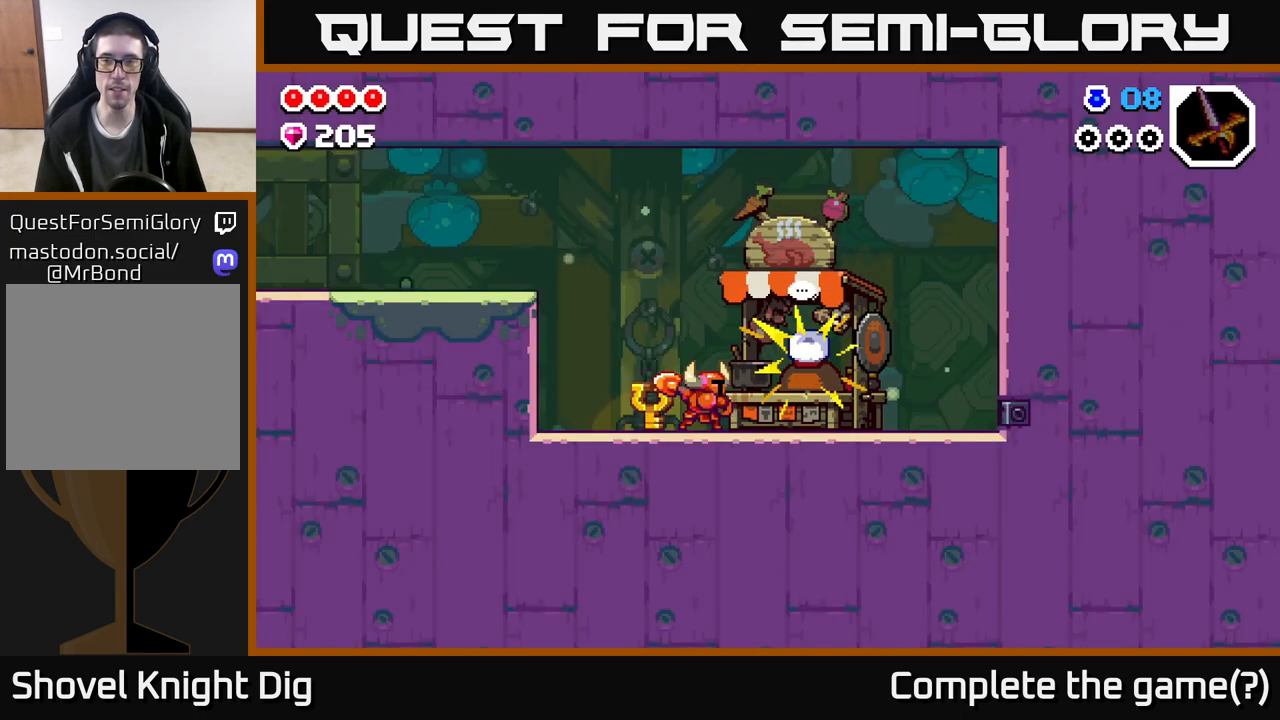
{"buttons": [], "left_stick": "right", "right_stick": "center", "events": []}
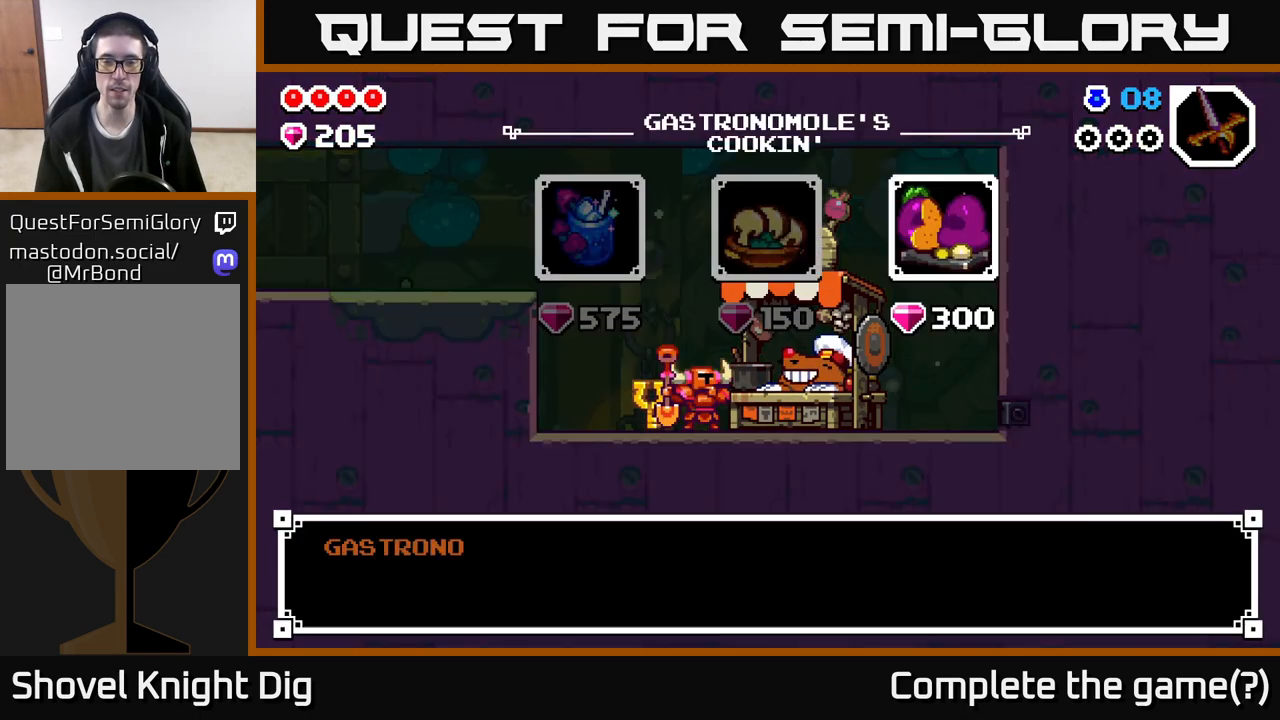
{"buttons": [], "left_stick": "center", "right_stick": "center", "events": [[217, "left_stick", "center"], [317, "B", "down"], [417, "B", "up"]]}
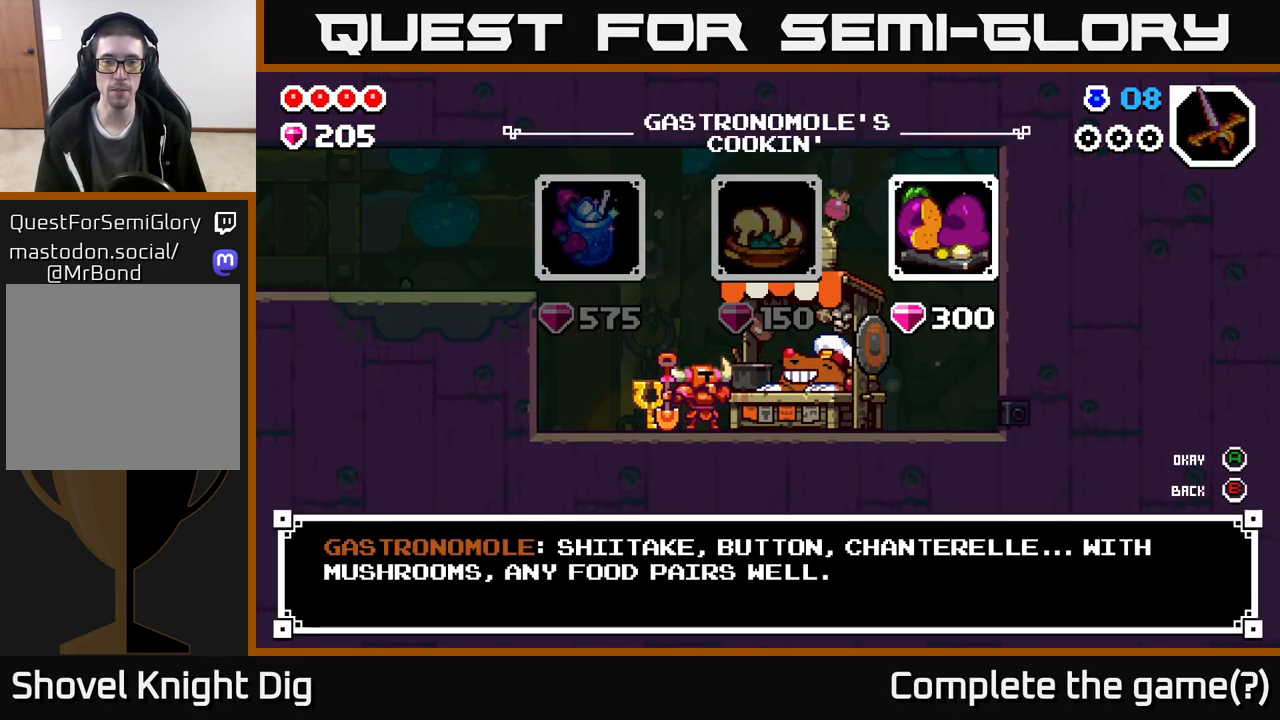
{"buttons": [], "left_stick": "right", "right_stick": "center", "events": [[67, "left_stick", "right"], [183, "B", "down"], [233, "B", "up"]]}
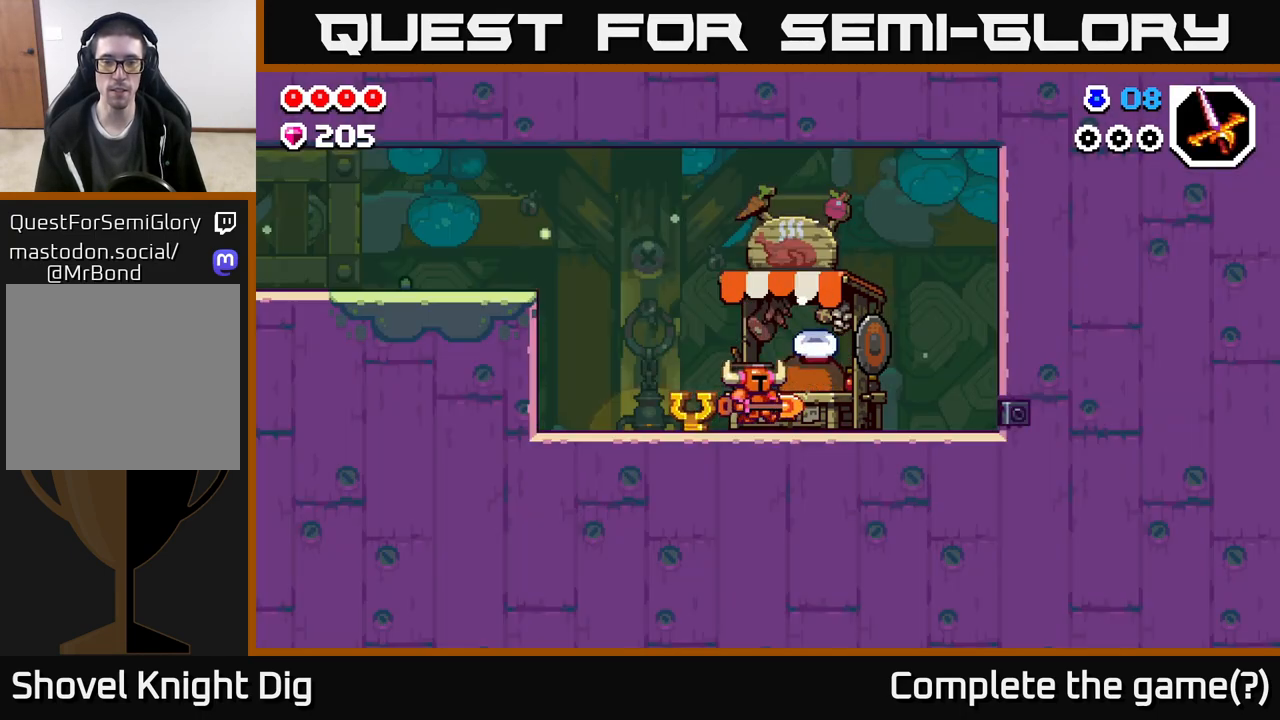
{"buttons": [], "left_stick": "right", "right_stick": "center", "events": [[117, "A", "down"], [183, "A", "up"]]}
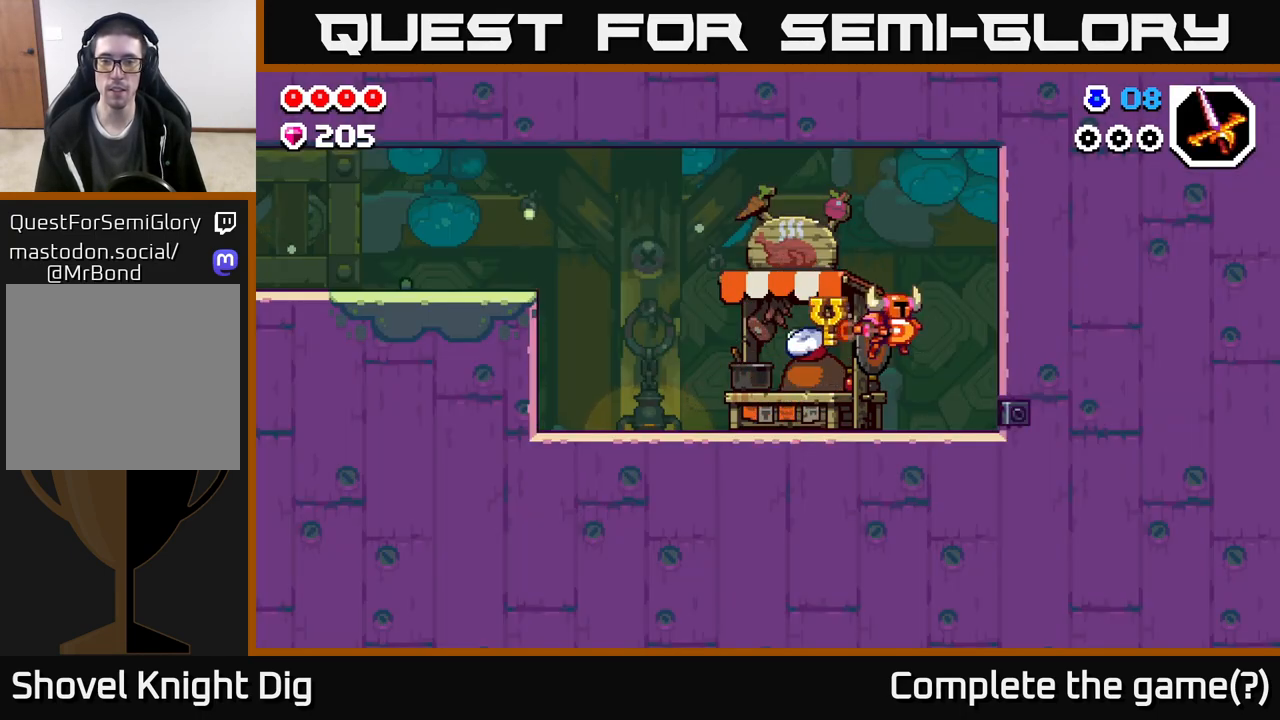
{"buttons": [], "left_stick": "right", "right_stick": "center", "events": [[17, "X", "down"], [67, "X", "up"]]}
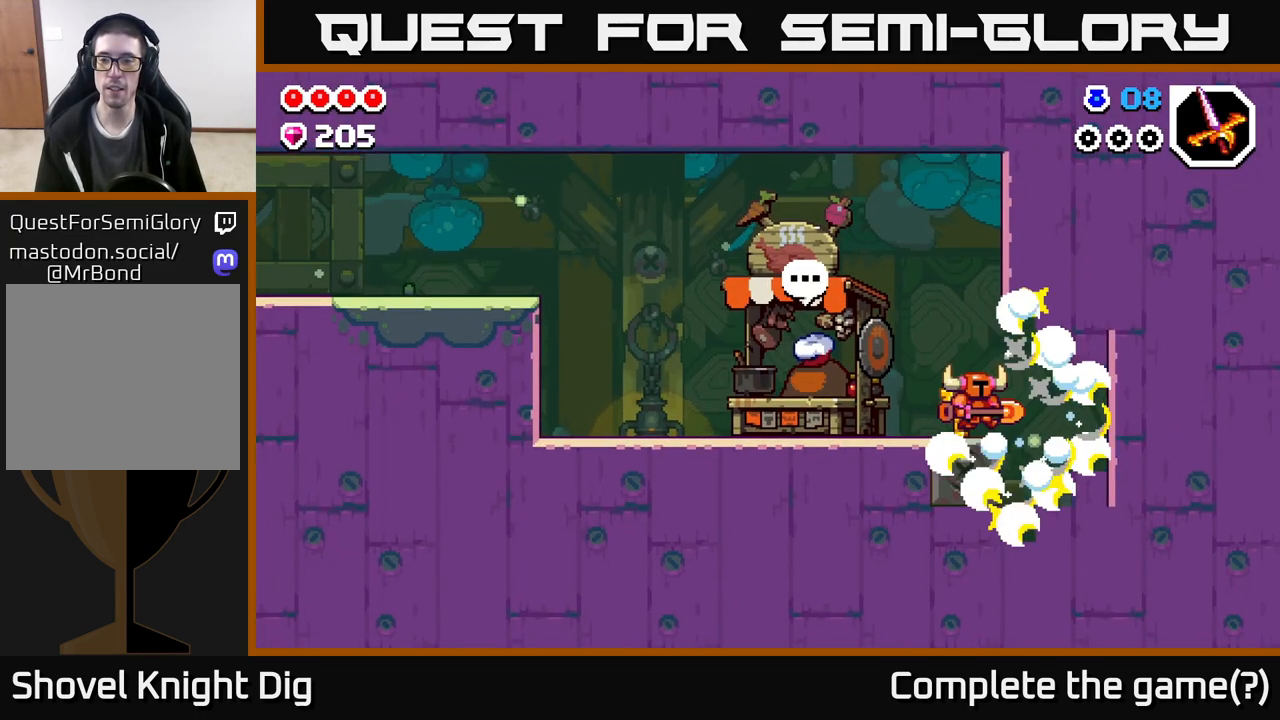
{"buttons": [], "left_stick": "center", "right_stick": "center", "events": [[367, "left_stick", "center"]]}
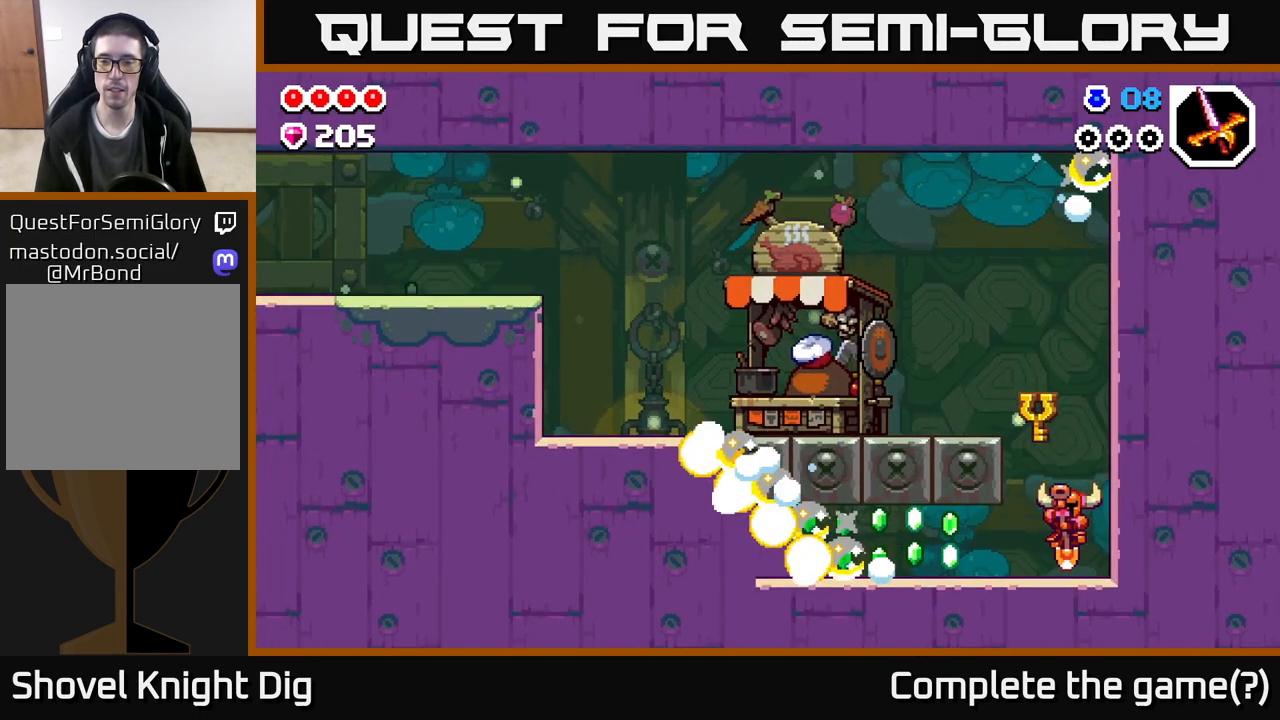
{"buttons": [], "left_stick": "left", "right_stick": "center", "events": [[233, "left_stick", "left"]]}